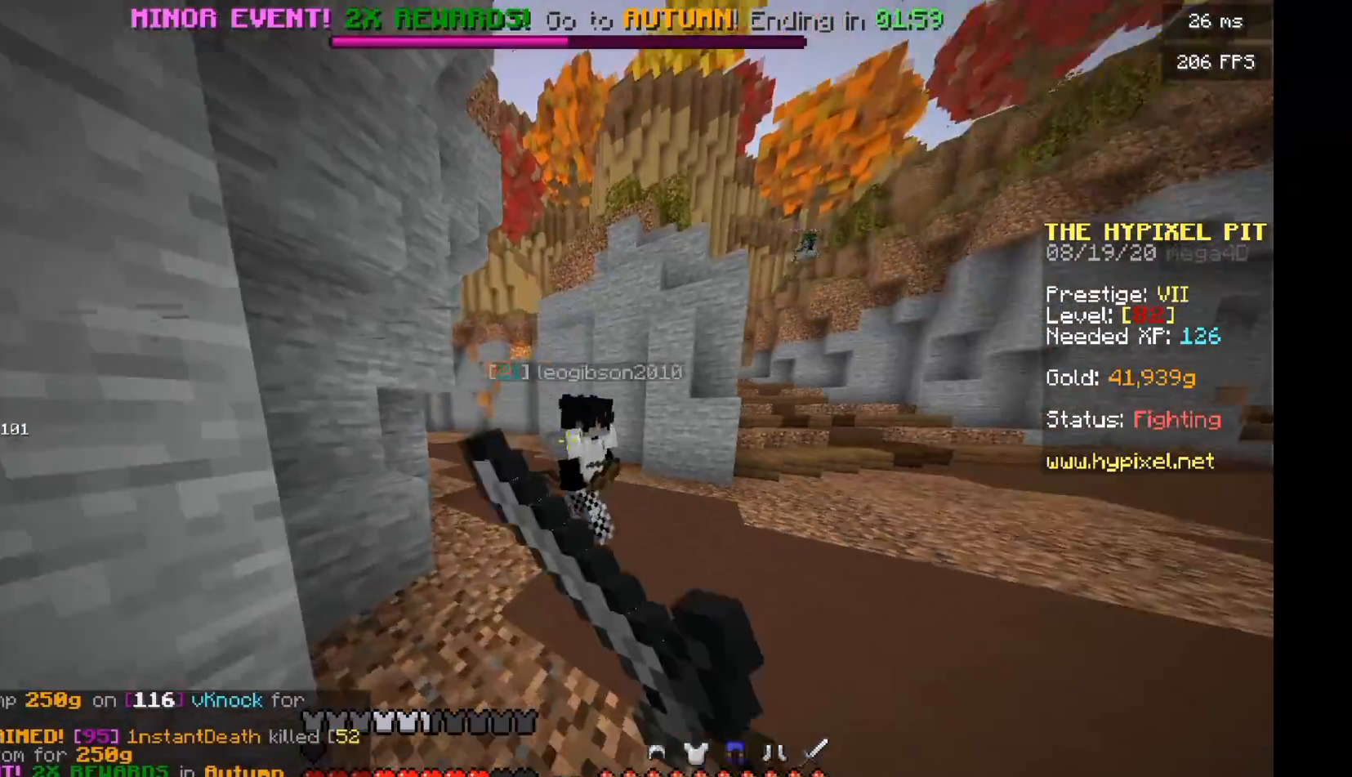
Gameplay with keyboard and mouse; each line is a JSON object with the keys and mouse buttons held at the frame after it. "events" lists presses ("down") and releases ("up") of "a", "d", "s", "w", "mouse_left" and "mouse_right" between this image and that frame as [ms after this image, input, new state], when the widget could be followed in between. "mouse_left", "mouse_right" = the "left", "right" buttons of the "mouse" list. No other keys are recorded. Fast repeated clicks can show as one long hold. Mouse movement is not recorded.
{"keys": ["w"], "mouse": ["left"], "events": [[146, "a", "up"], [167, "d", "down"], [417, "d", "up"]]}
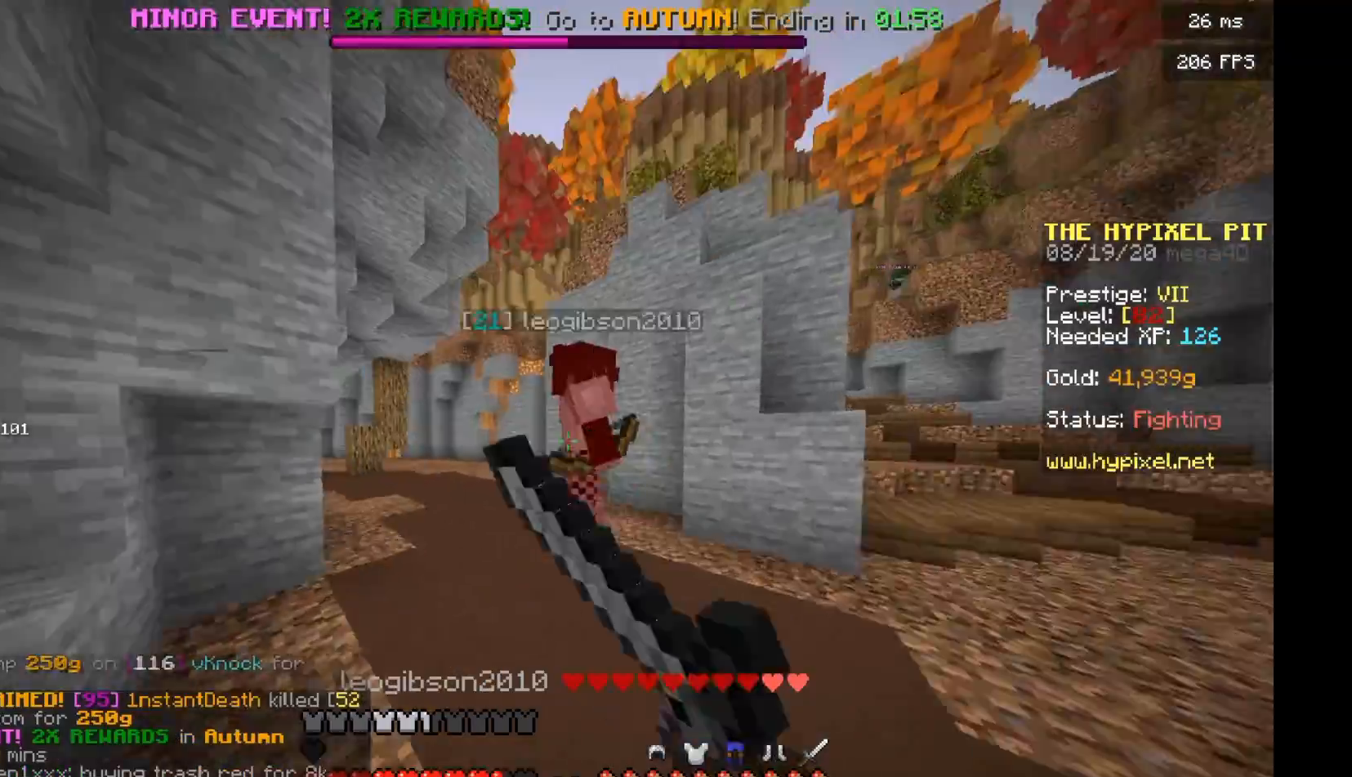
{"keys": ["w"], "mouse": ["left"], "events": []}
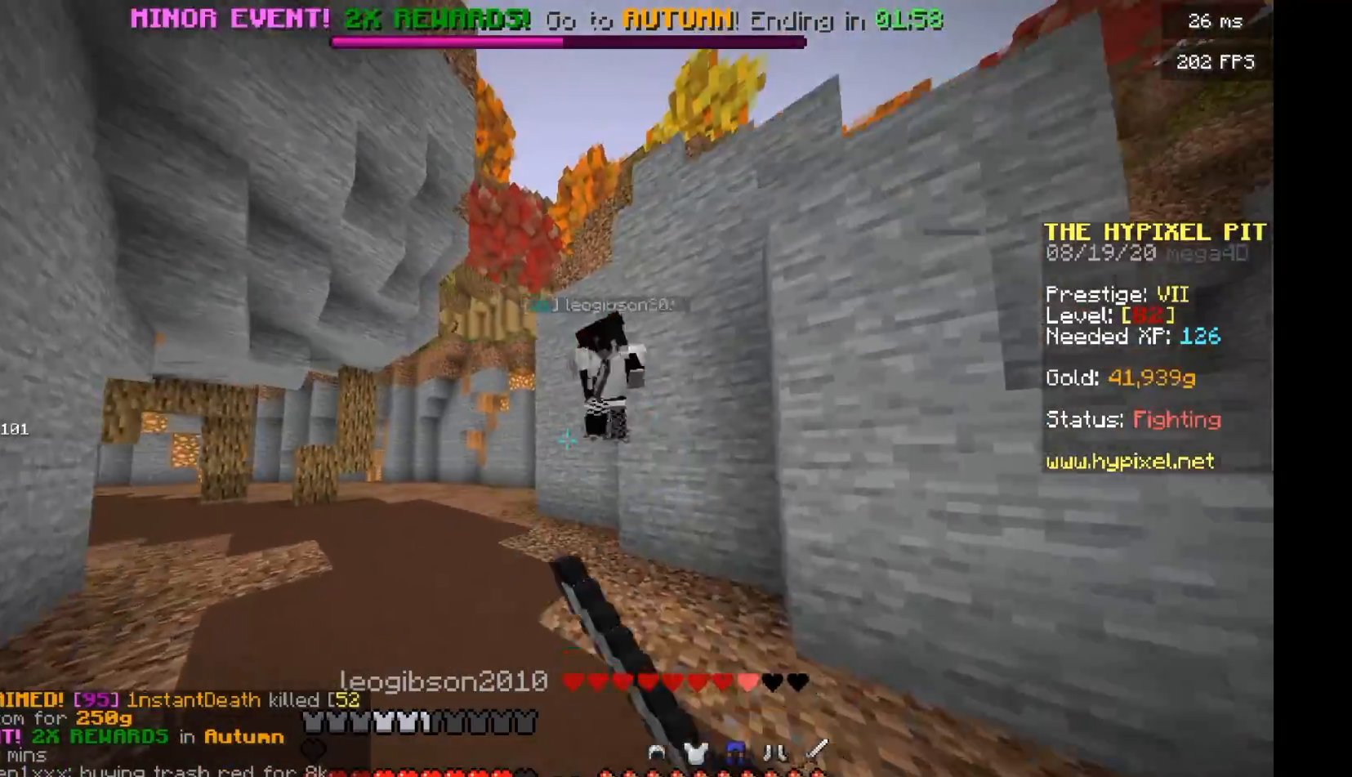
{"keys": ["a", "w"], "mouse": ["left"], "events": [[229, "a", "down"]]}
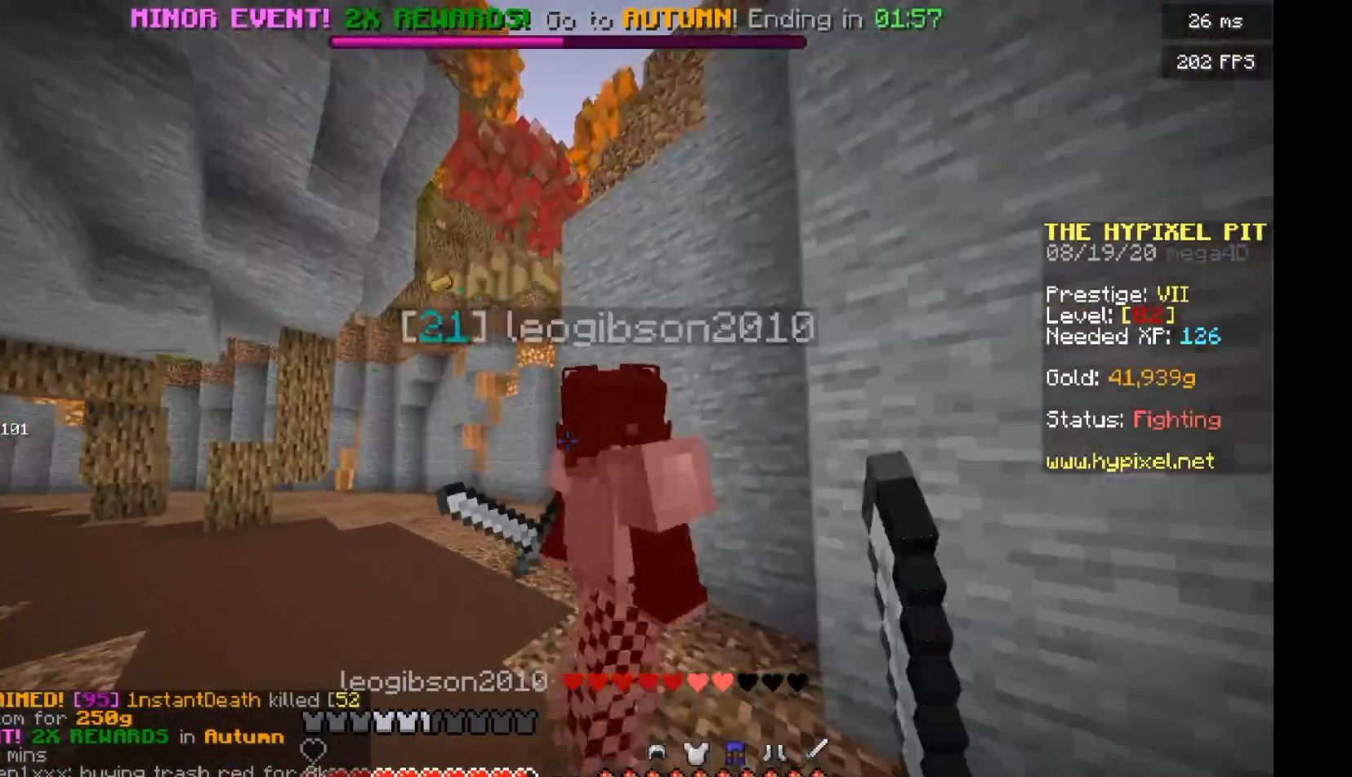
{"keys": ["a", "w"], "mouse": ["left"], "events": []}
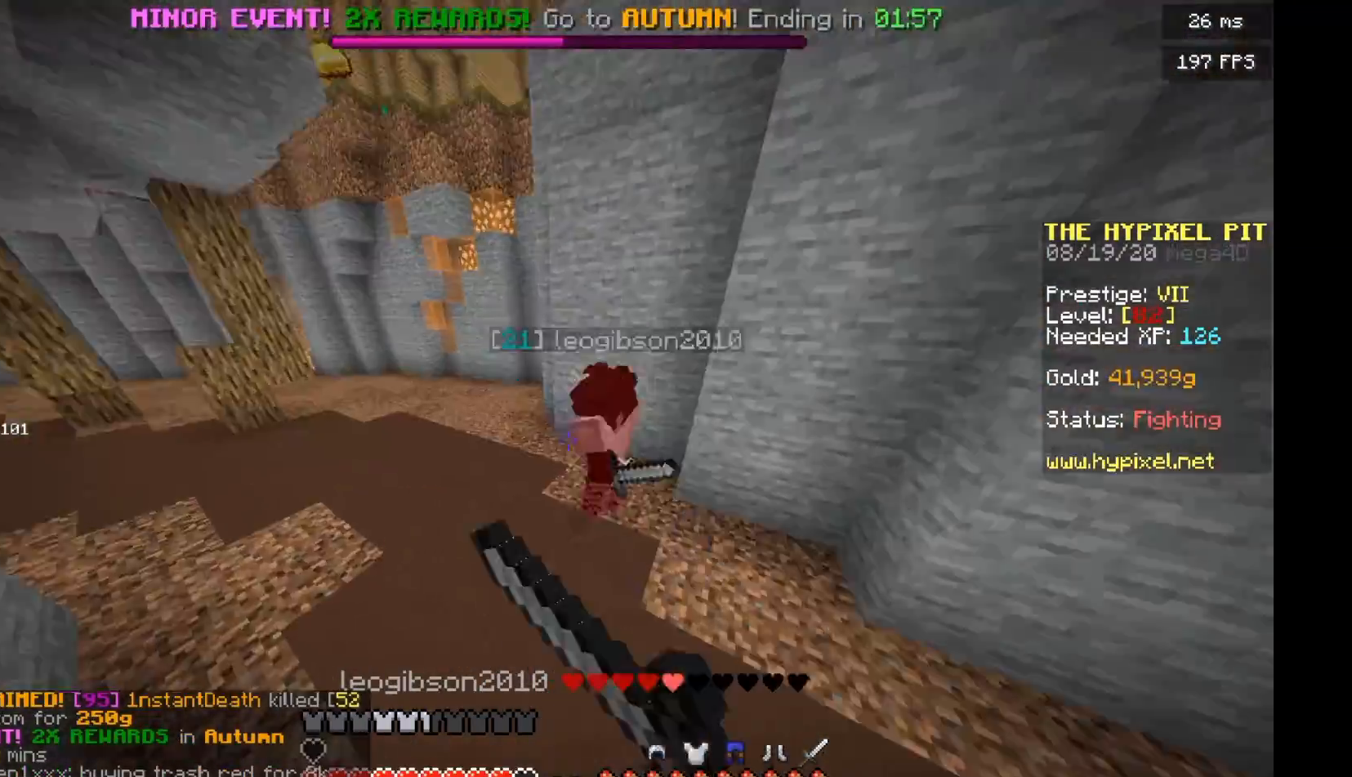
{"keys": ["w"], "mouse": ["left"], "events": [[188, "a", "up"]]}
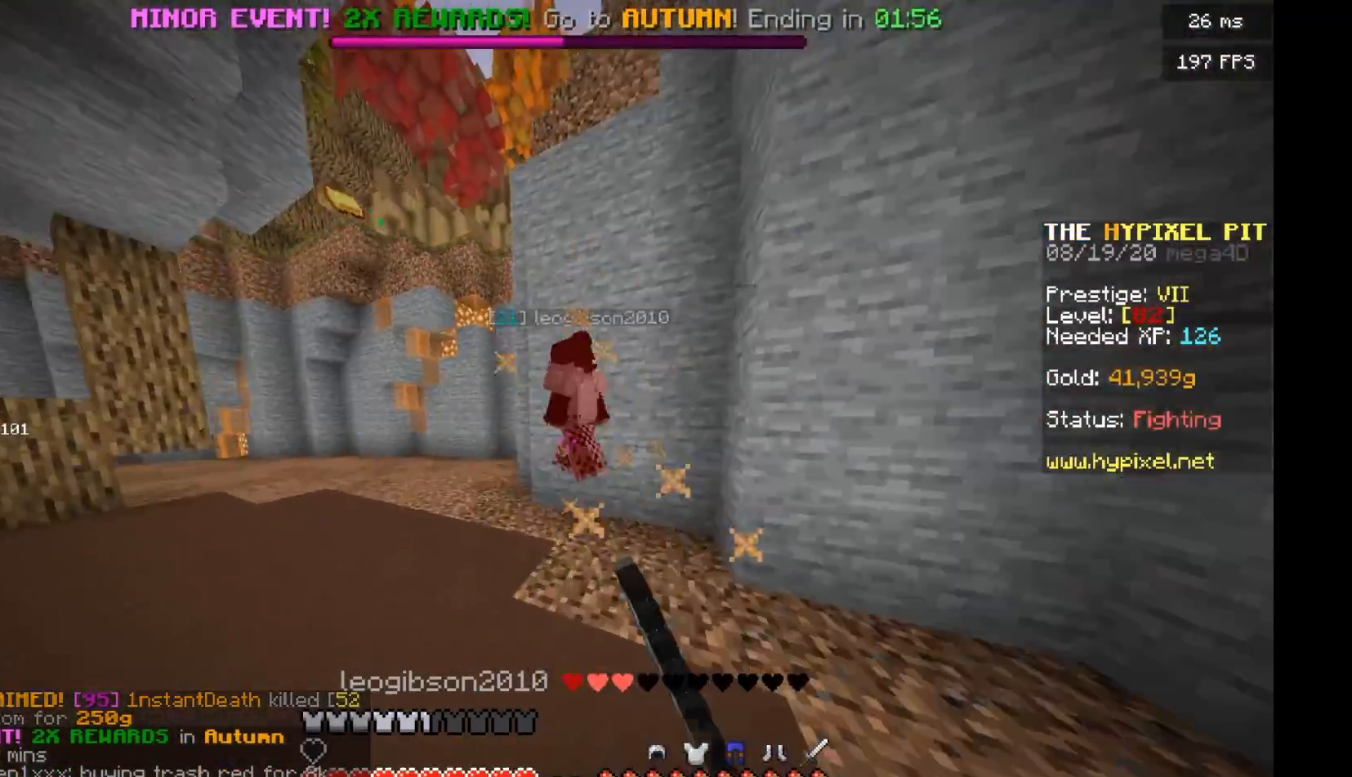
{"keys": ["w"], "mouse": ["left"], "events": [[21, "mouse_left", "up"], [125, "mouse_left", "down"]]}
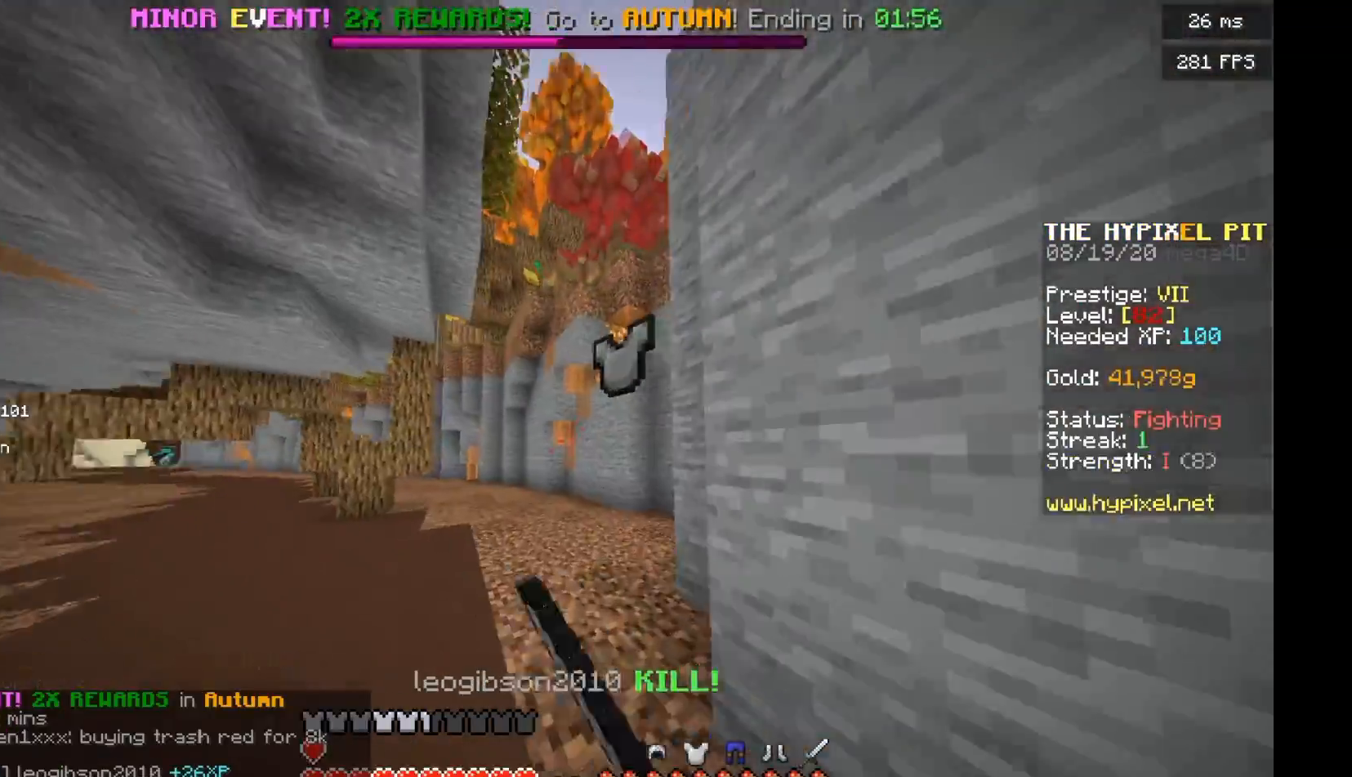
{"keys": ["d", "w"], "mouse": [], "events": [[62, "mouse_left", "up"], [229, "d", "down"]]}
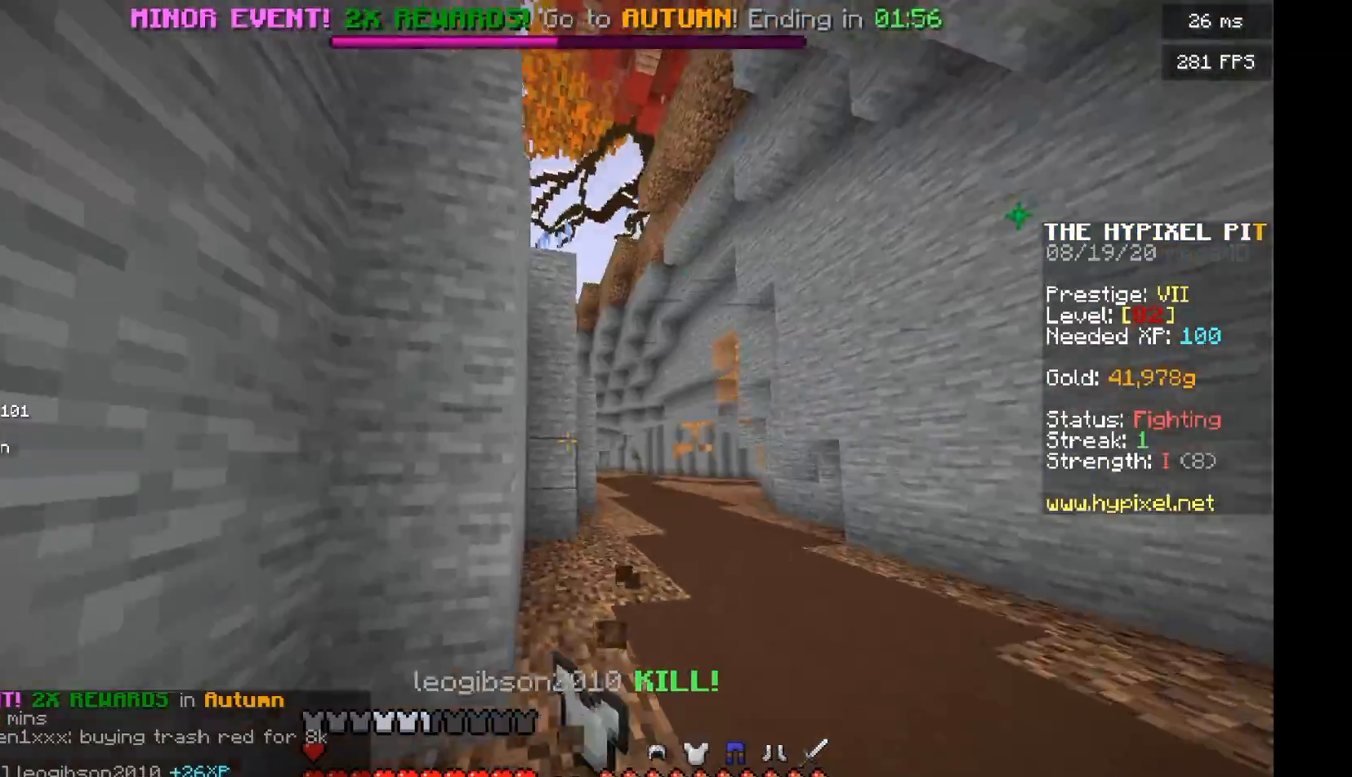
{"keys": ["d", "w"], "mouse": [], "events": []}
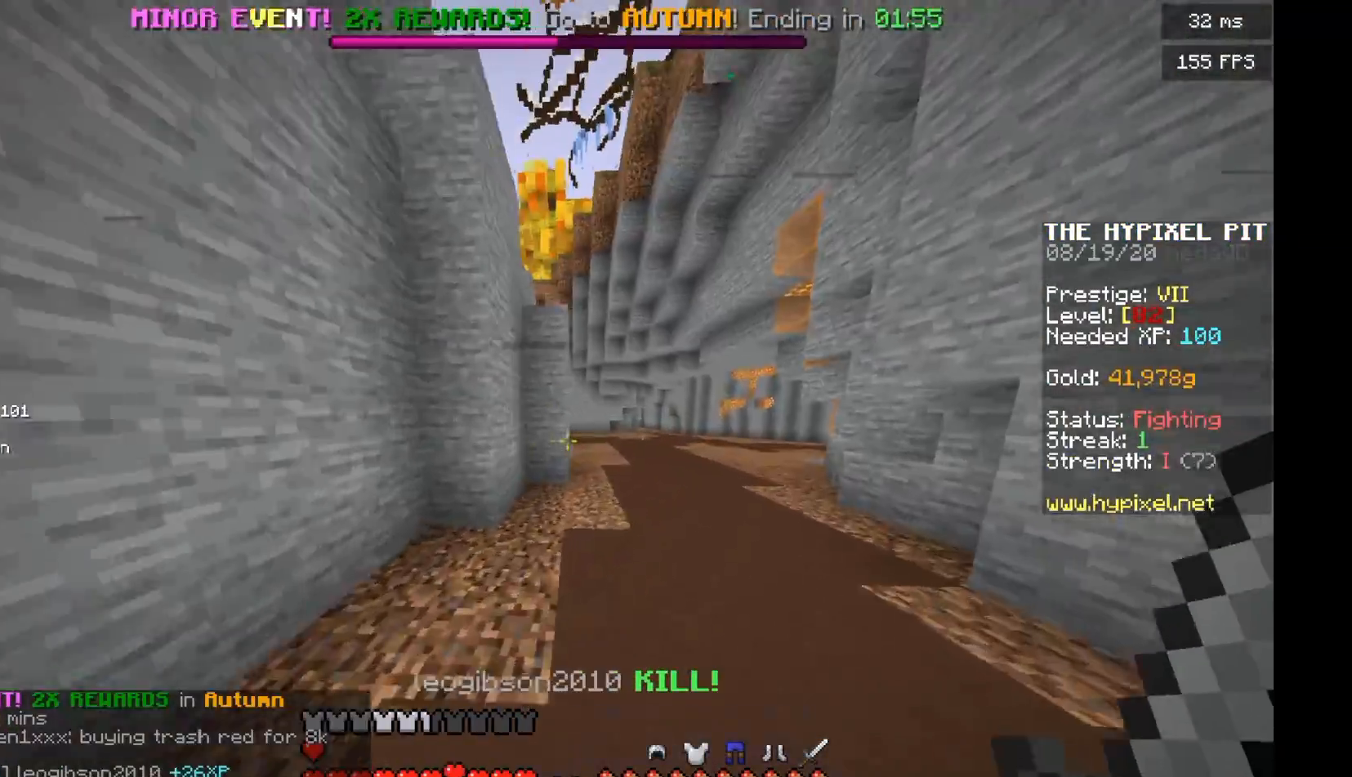
{"keys": ["a", "w"], "mouse": ["left"], "events": [[333, "mouse_left", "down"], [354, "d", "up"], [375, "a", "down"]]}
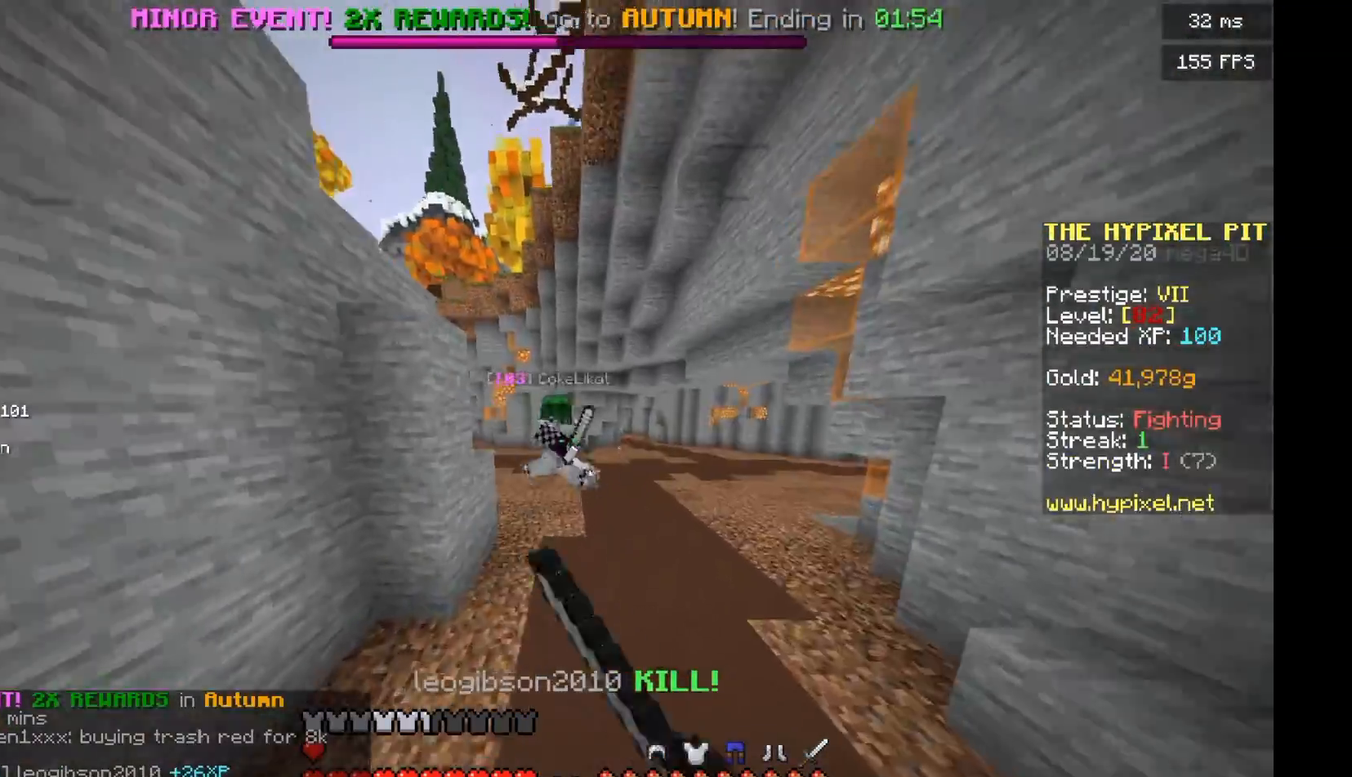
{"keys": ["a", "w"], "mouse": ["left"], "events": []}
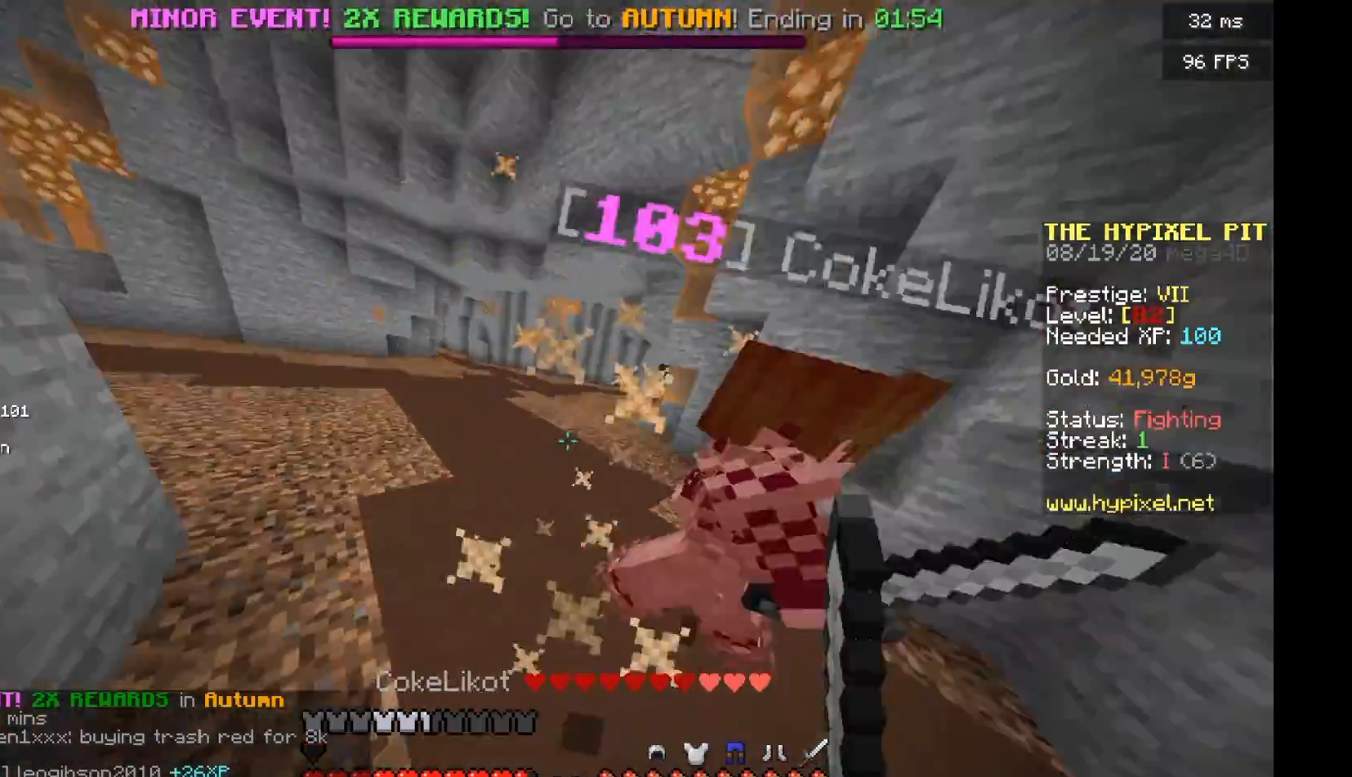
{"keys": ["w"], "mouse": ["left"], "events": [[500, "a", "up"]]}
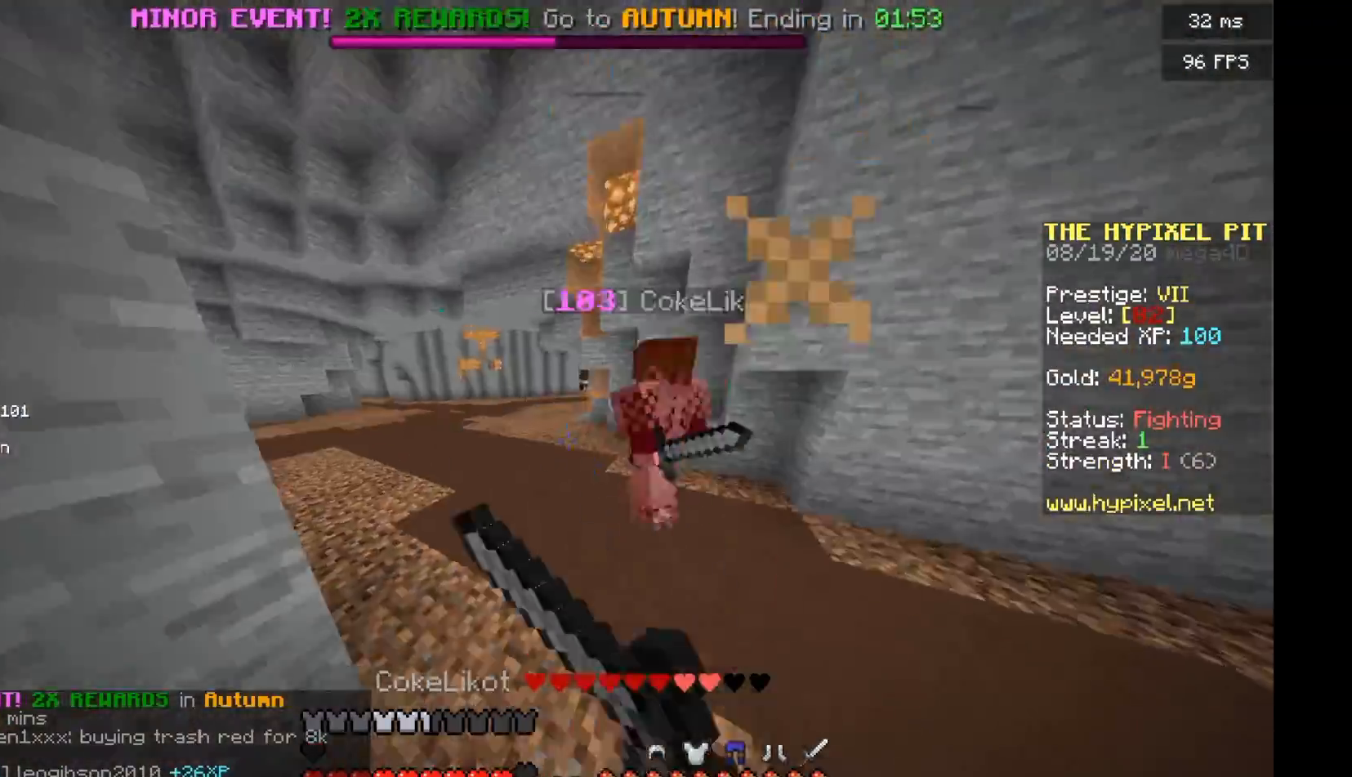
{"keys": ["d", "w"], "mouse": ["left"], "events": [[333, "d", "down"], [333, "mouse_left", "up"], [438, "mouse_left", "down"]]}
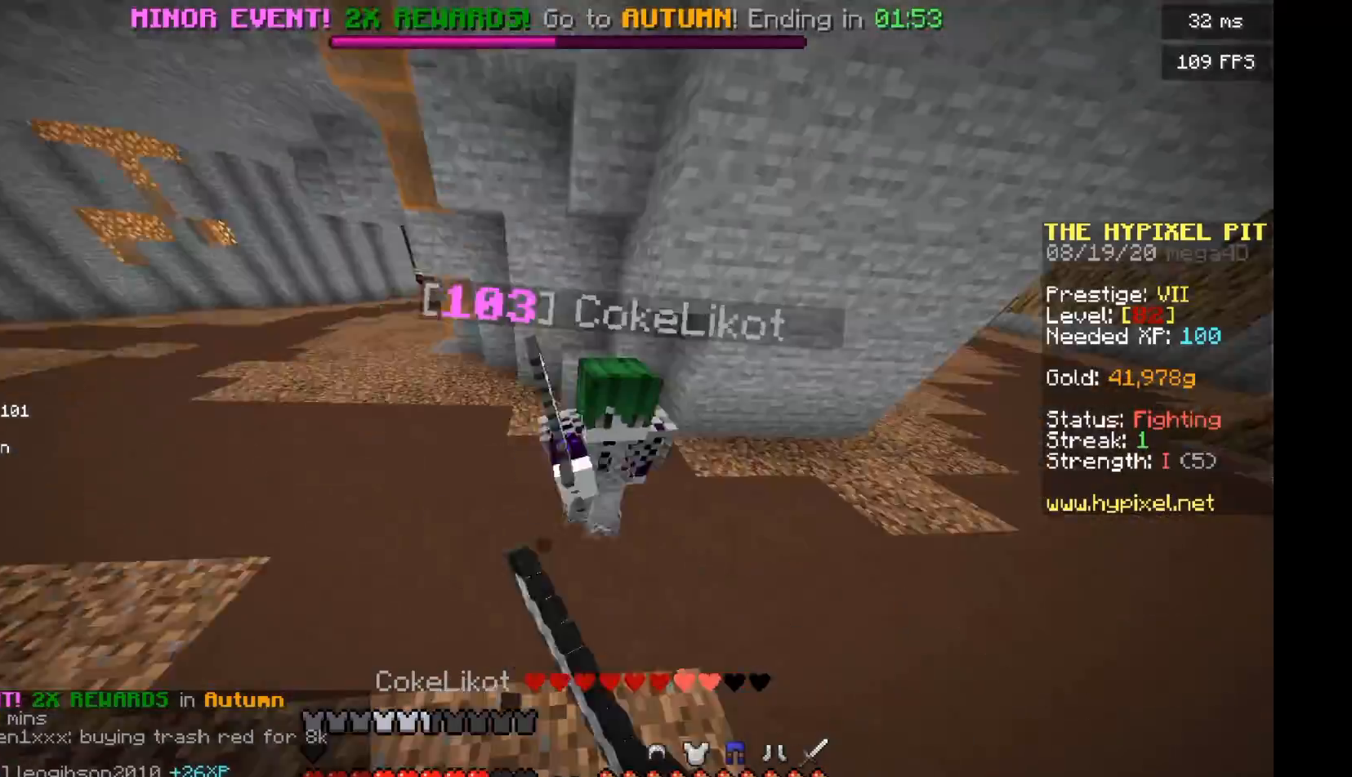
{"keys": ["d", "w"], "mouse": ["left"], "events": []}
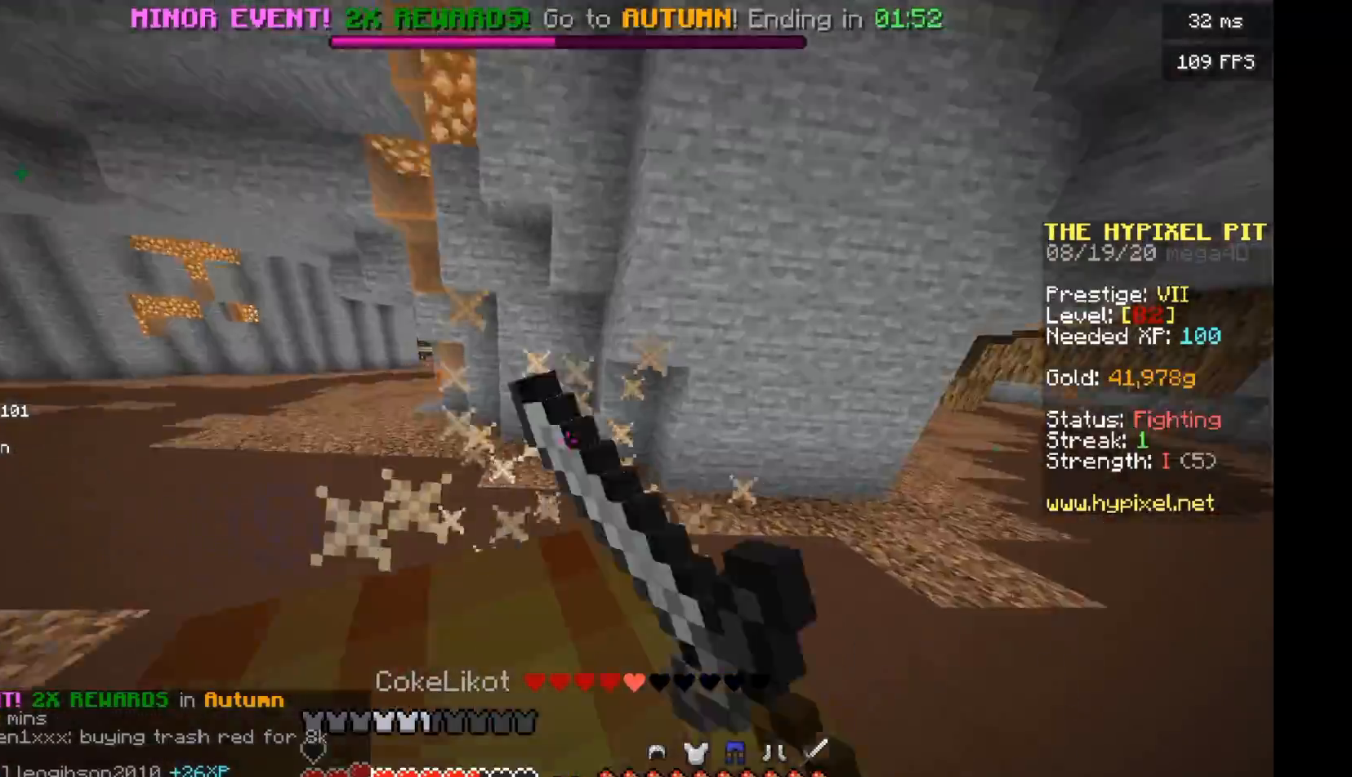
{"keys": ["d", "w"], "mouse": ["left"], "events": [[21, "mouse_left", "up"], [83, "mouse_left", "down"]]}
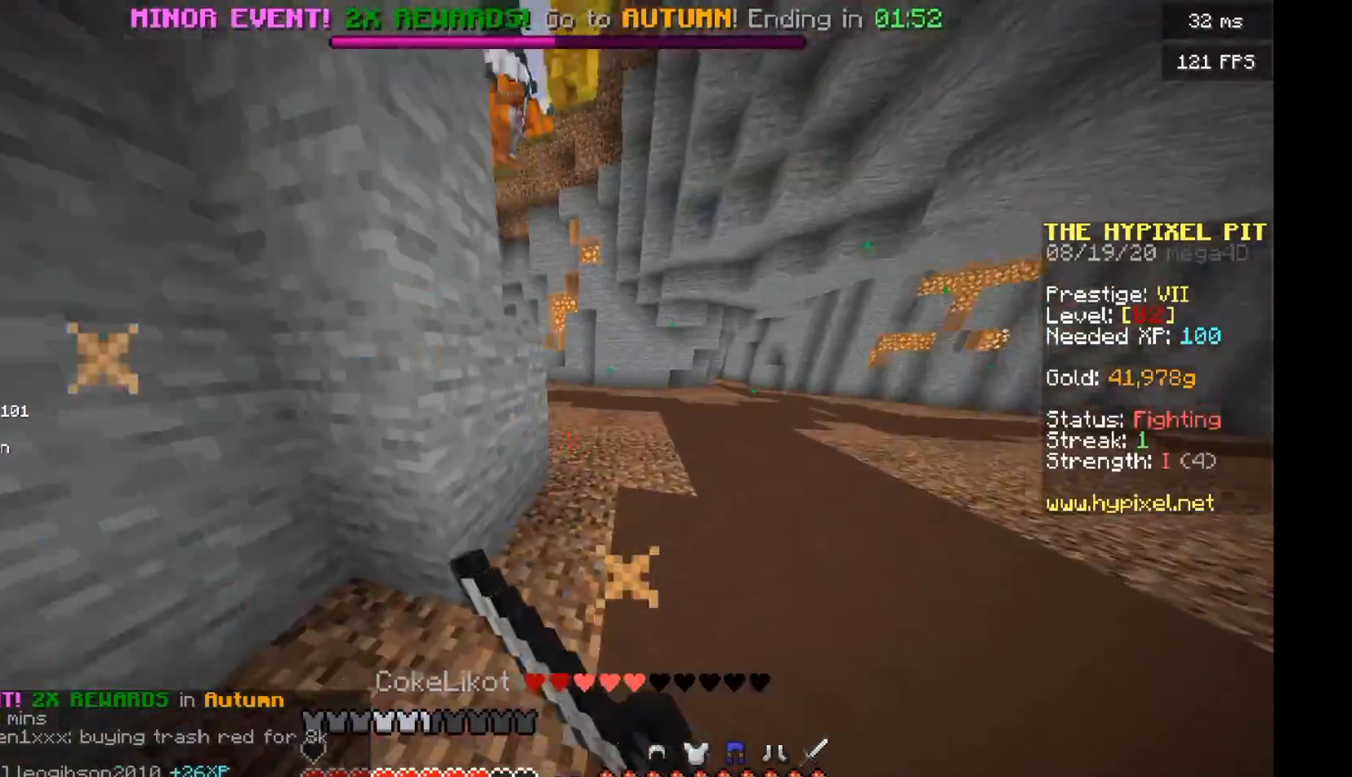
{"keys": ["d", "w"], "mouse": [], "events": [[479, "mouse_left", "up"]]}
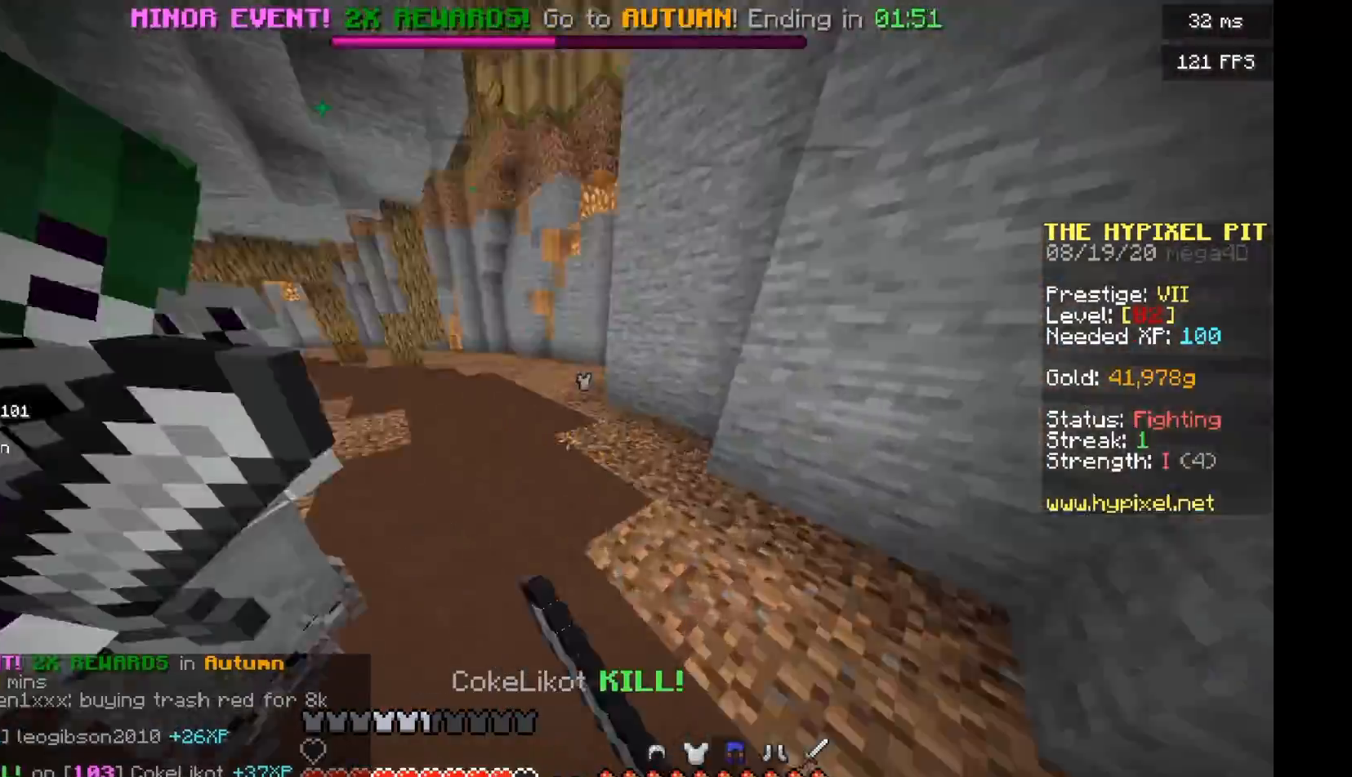
{"keys": ["d", "w"], "mouse": ["left"], "events": [[83, "mouse_left", "down"]]}
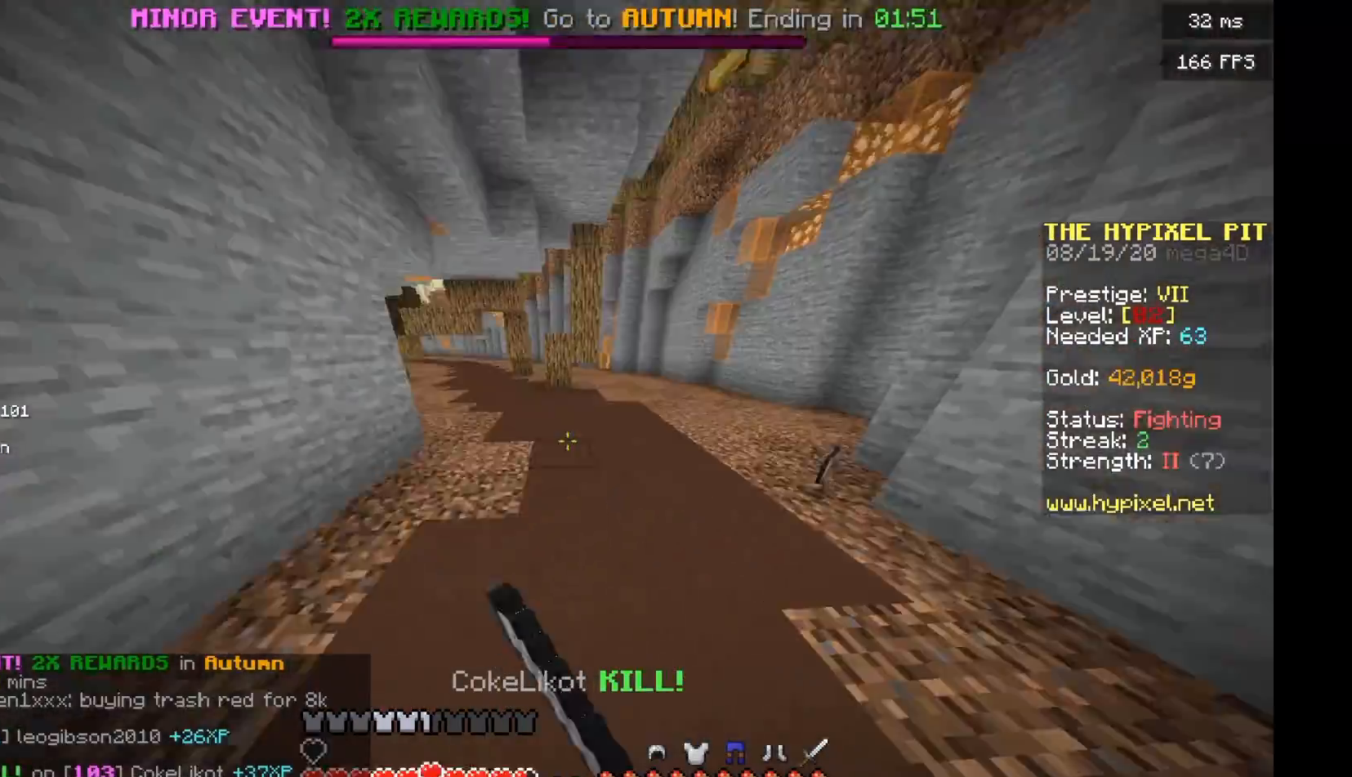
{"keys": ["d", "w"], "mouse": [], "events": [[21, "mouse_left", "up"]]}
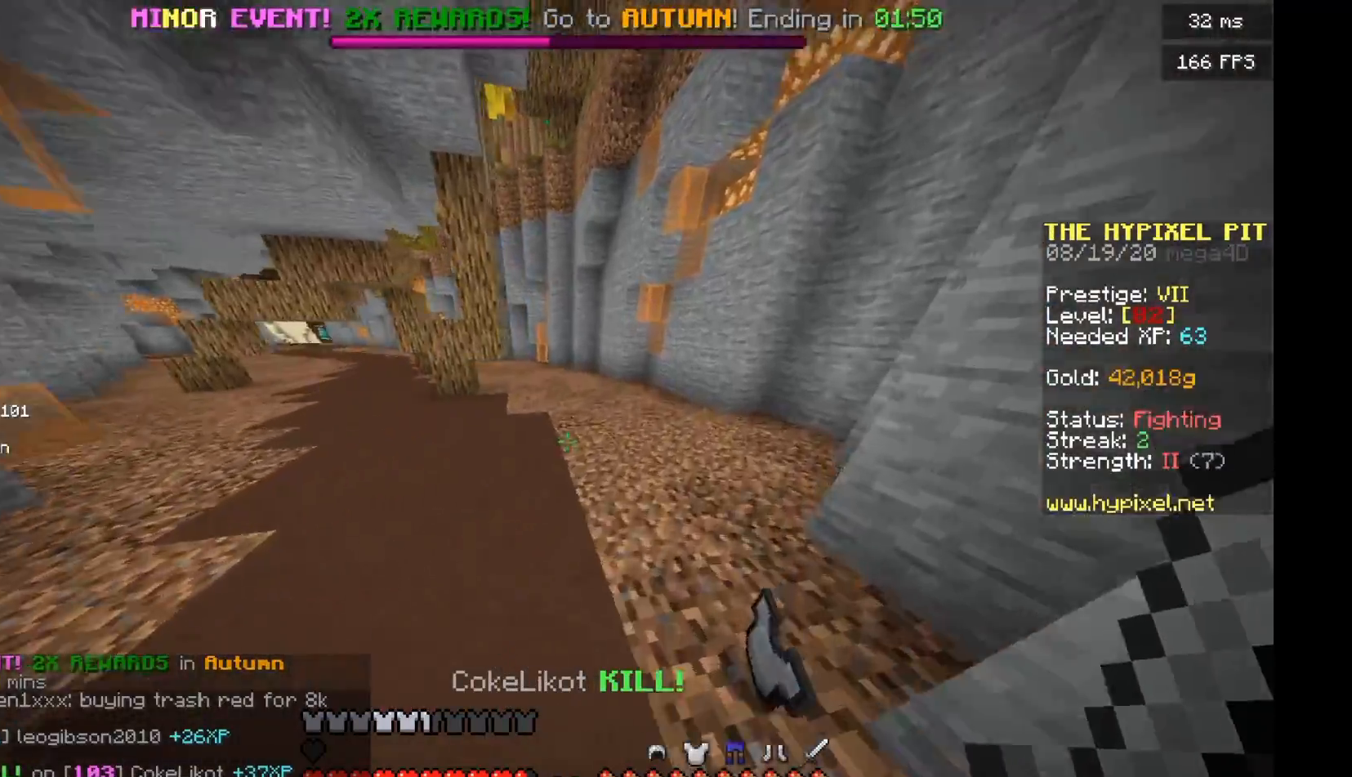
{"keys": ["w"], "mouse": [], "events": [[62, "d", "up"]]}
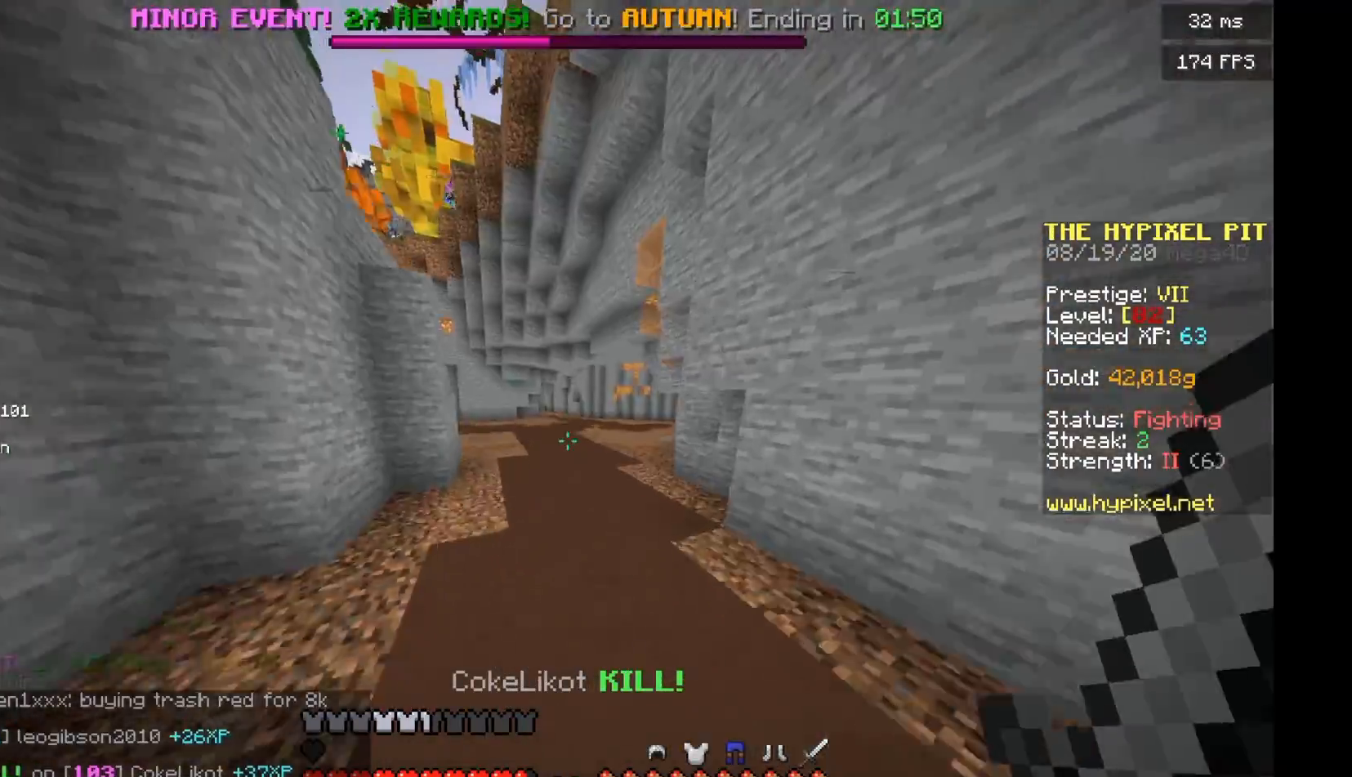
{"keys": ["w"], "mouse": [], "events": []}
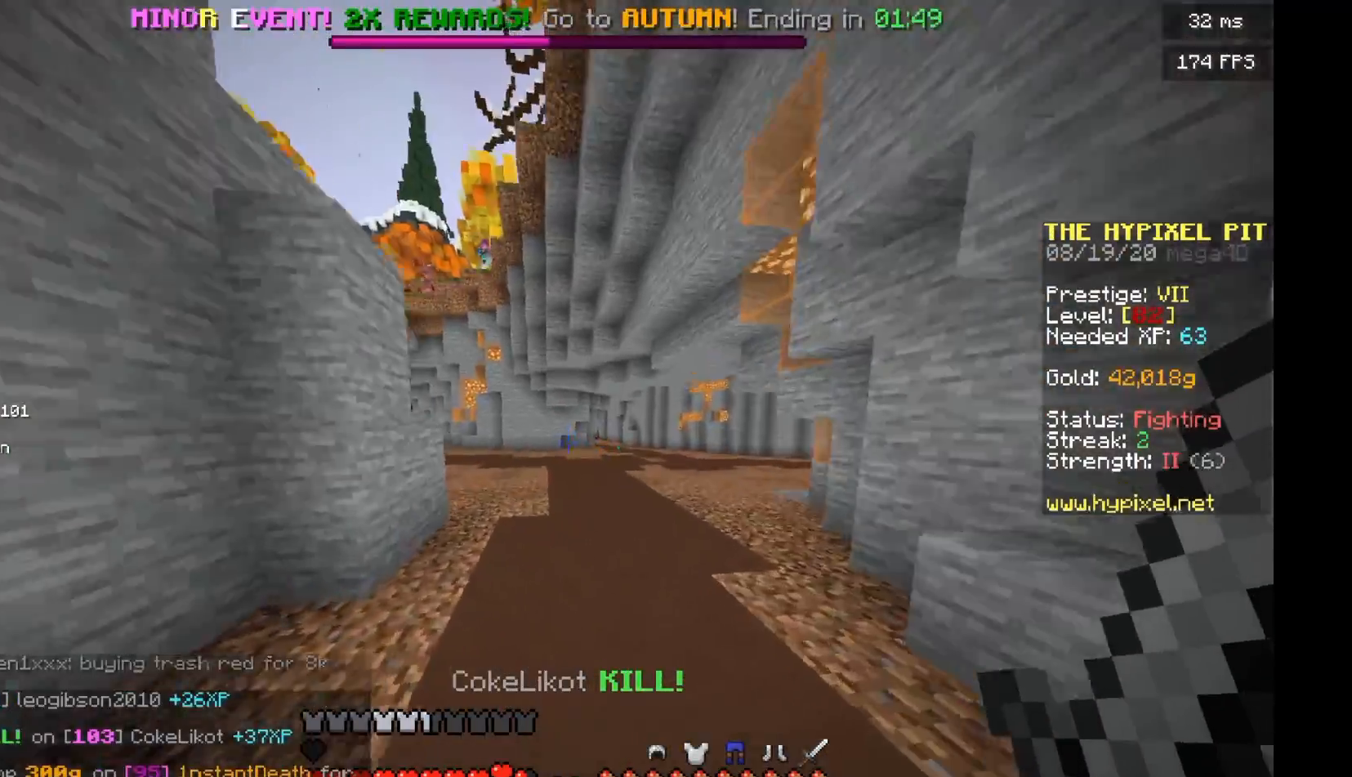
{"keys": ["w"], "mouse": [], "events": [[146, "d", "down"], [250, "d", "up"]]}
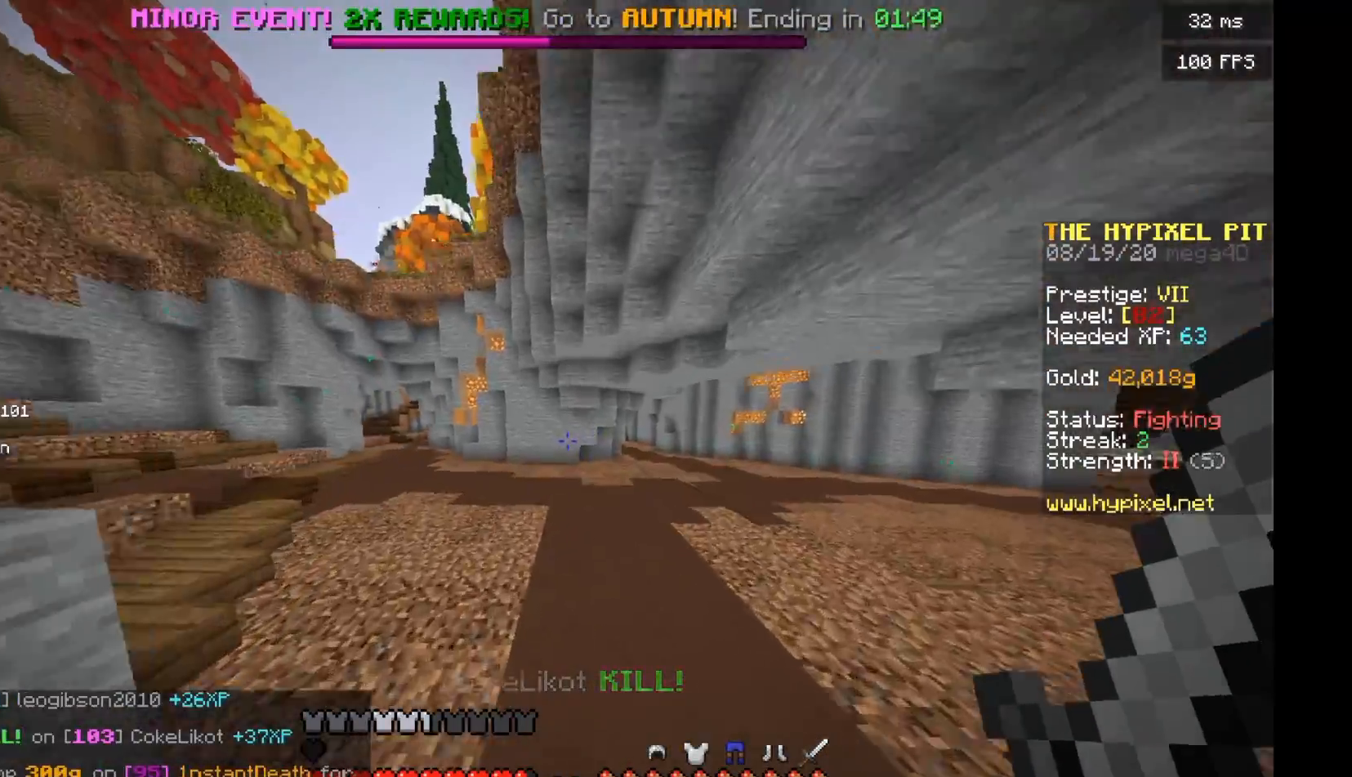
{"keys": ["d", "w"], "mouse": [], "events": [[125, "d", "down"]]}
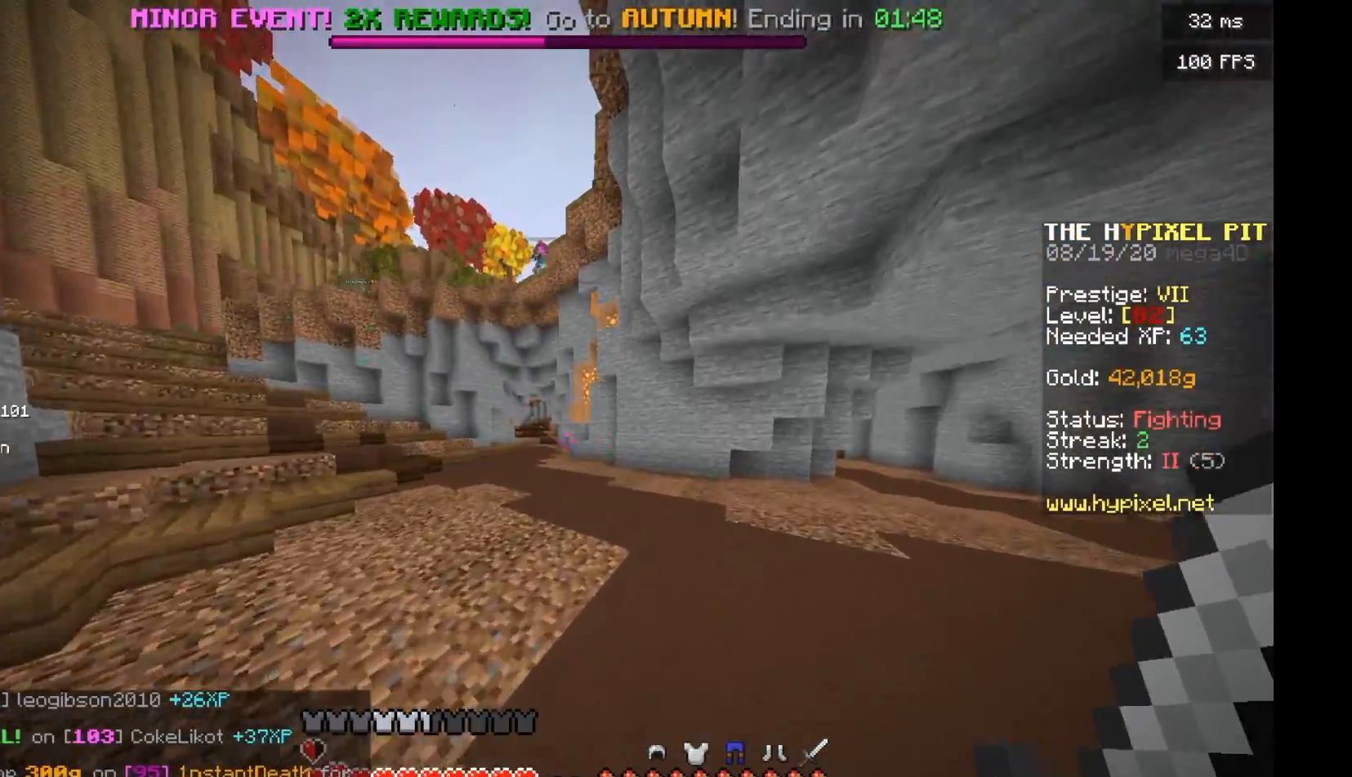
{"keys": ["w"], "mouse": [], "events": [[417, "d", "up"]]}
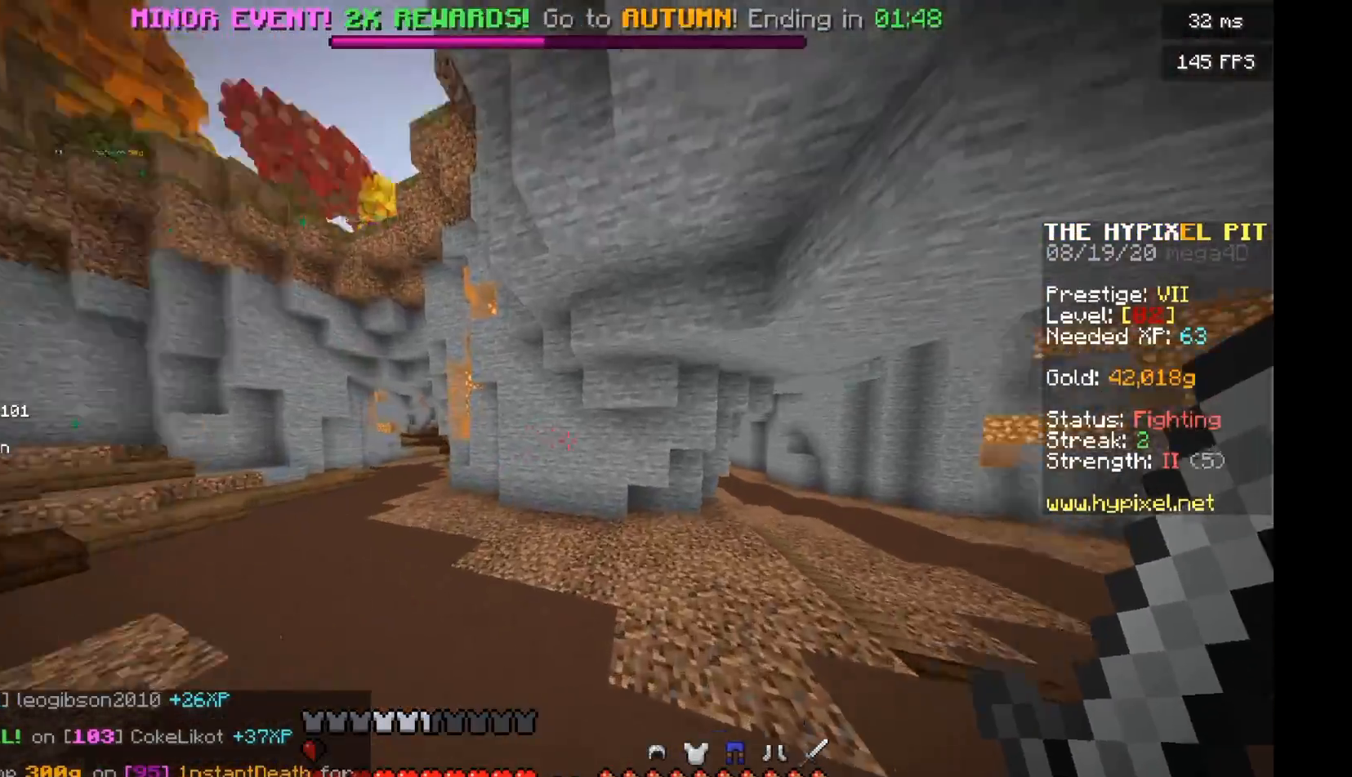
{"keys": ["w"], "mouse": [], "events": []}
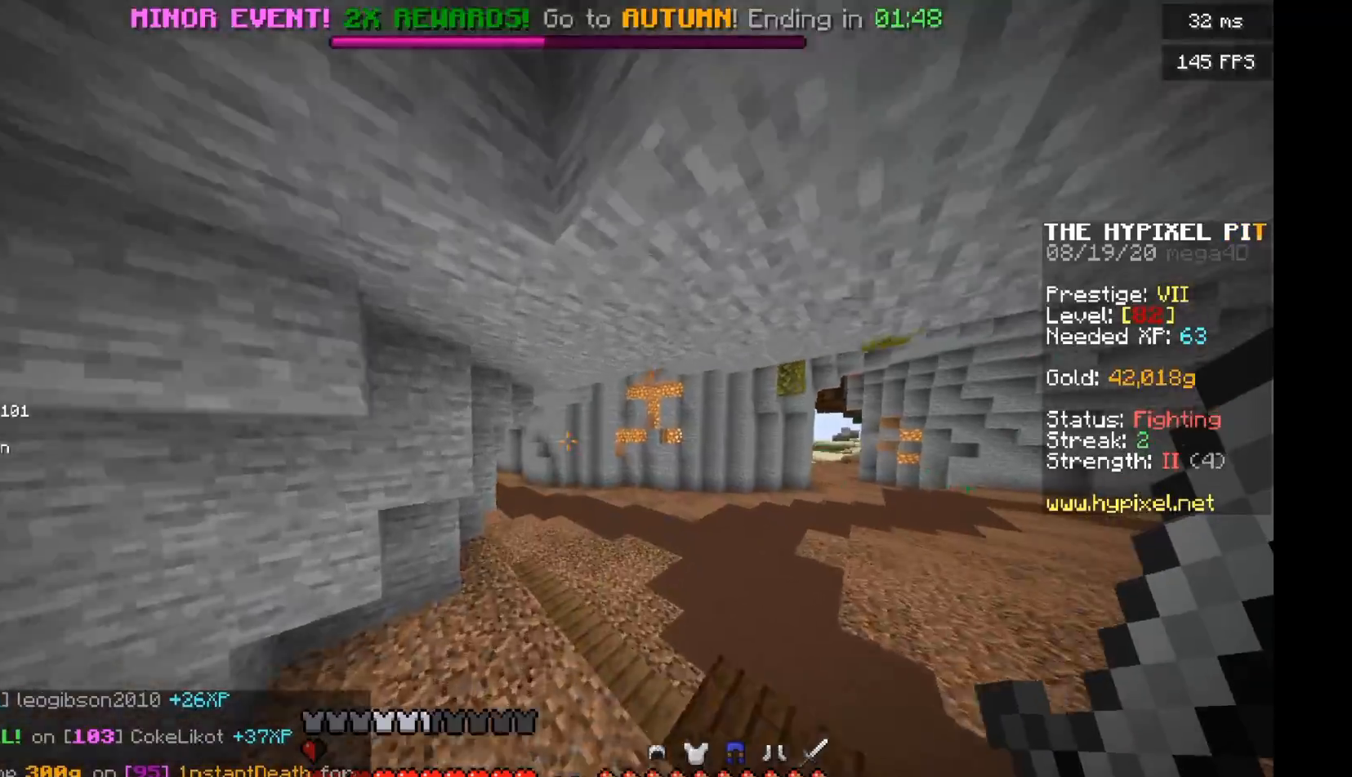
{"keys": ["w"], "mouse": [], "events": []}
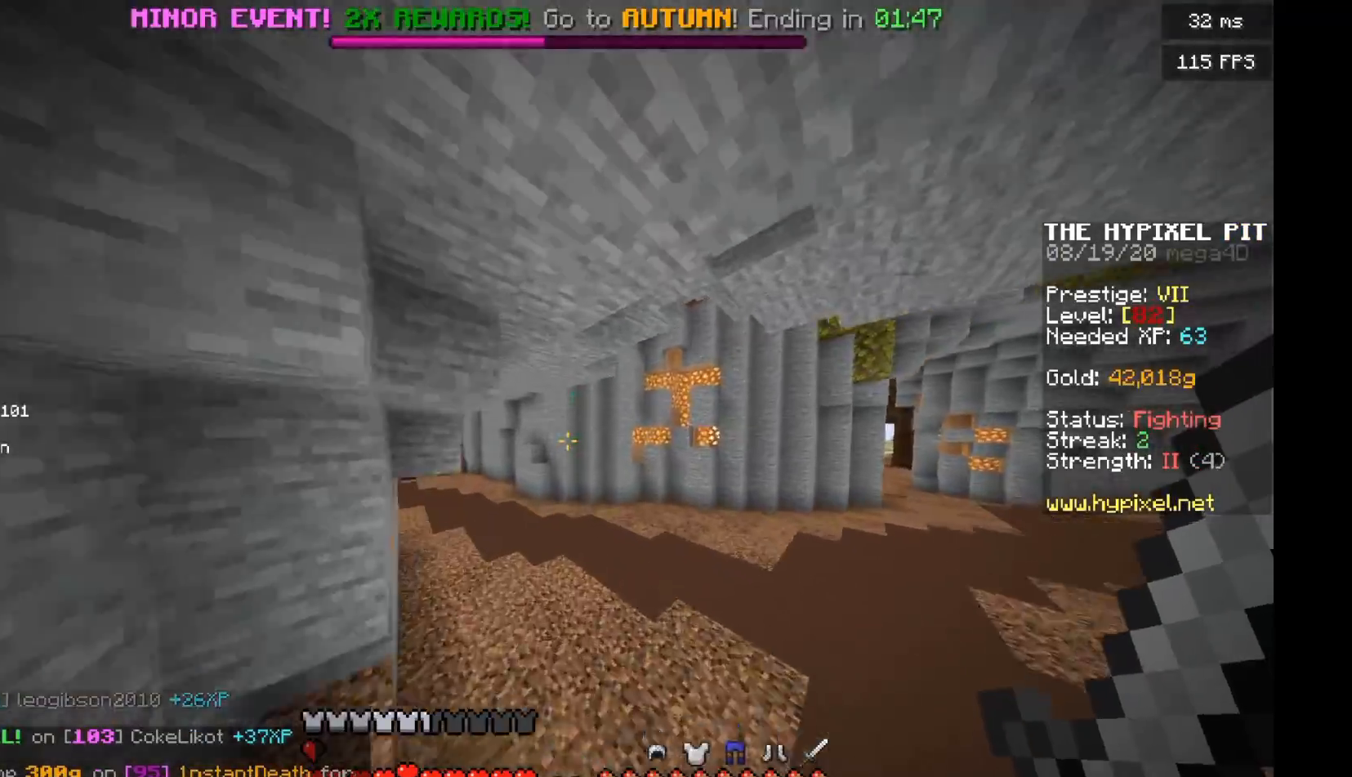
{"keys": ["d", "w"], "mouse": [], "events": [[83, "d", "down"]]}
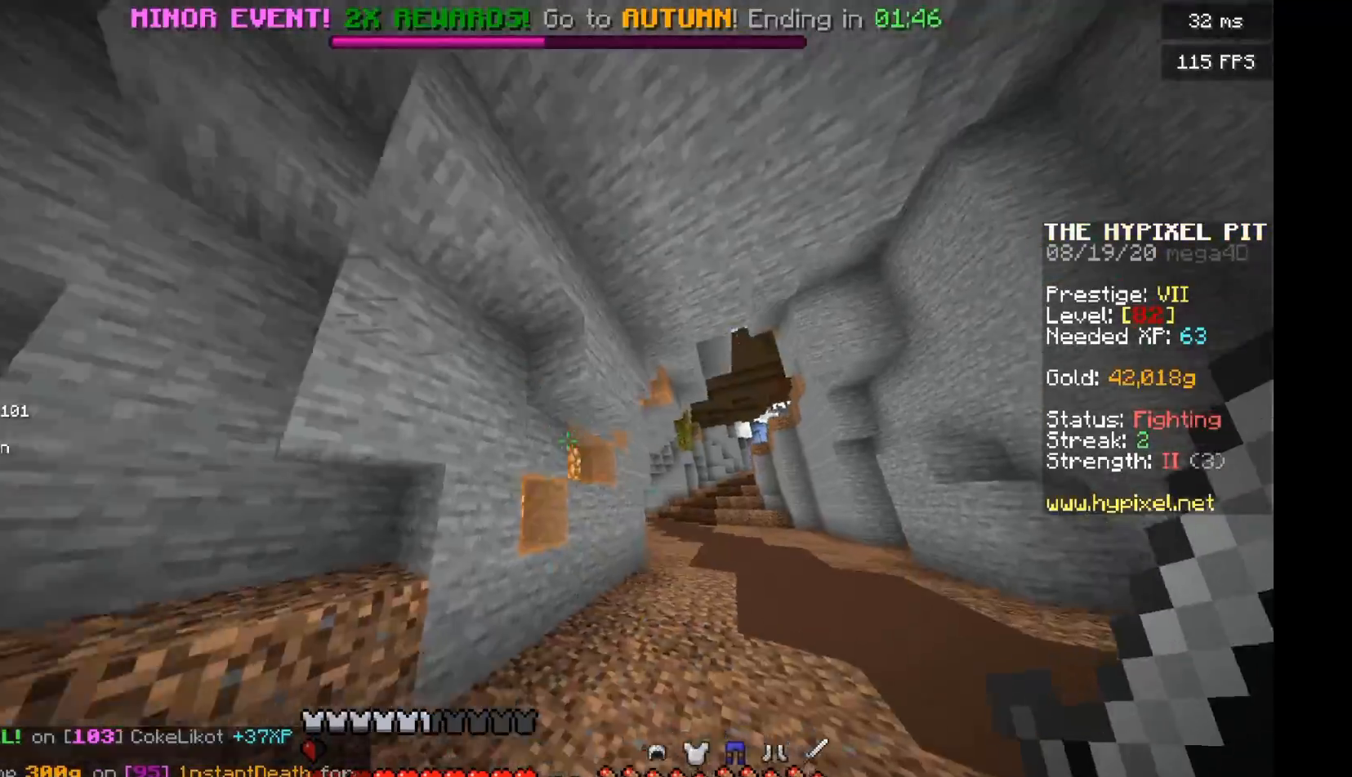
{"keys": ["d"], "mouse": [], "events": [[250, "w", "up"]]}
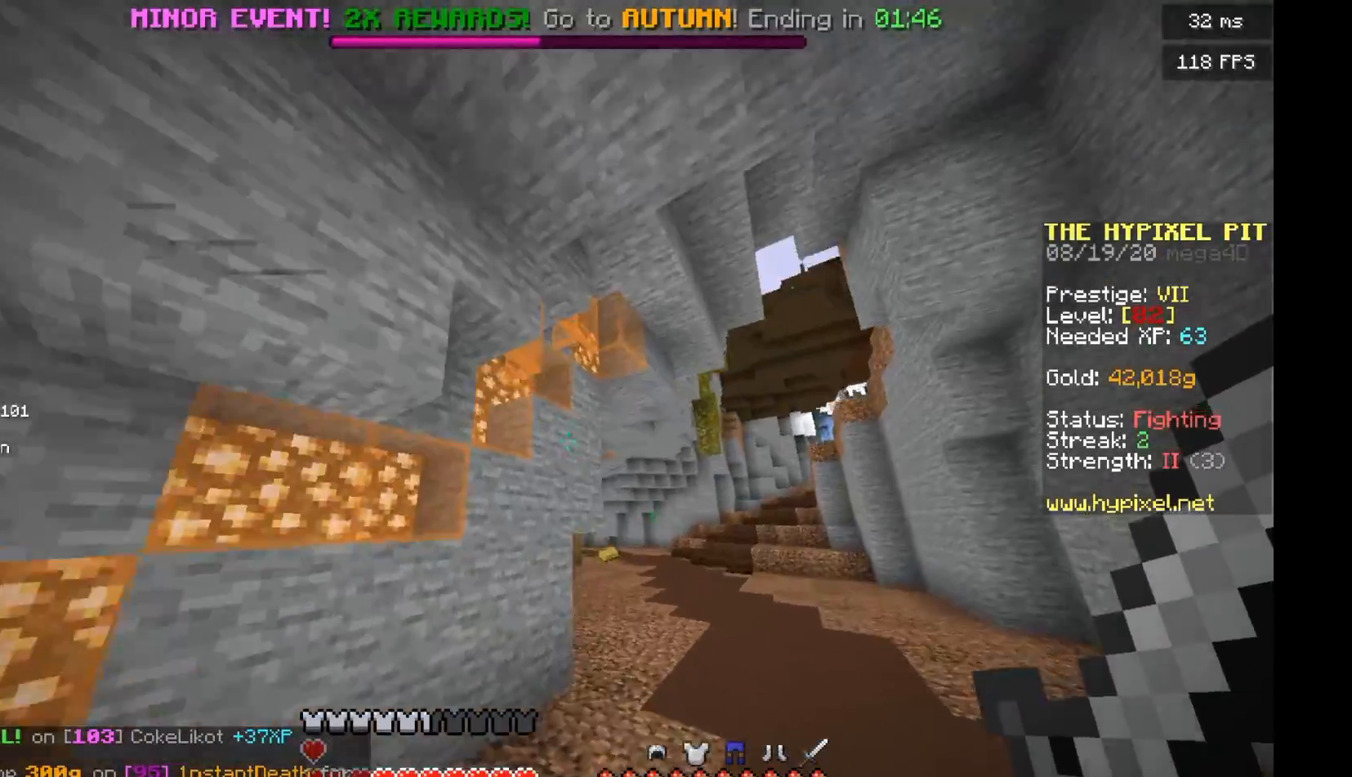
{"keys": ["w"], "mouse": [], "events": [[42, "w", "down"], [104, "d", "up"], [229, "d", "down"], [500, "d", "up"]]}
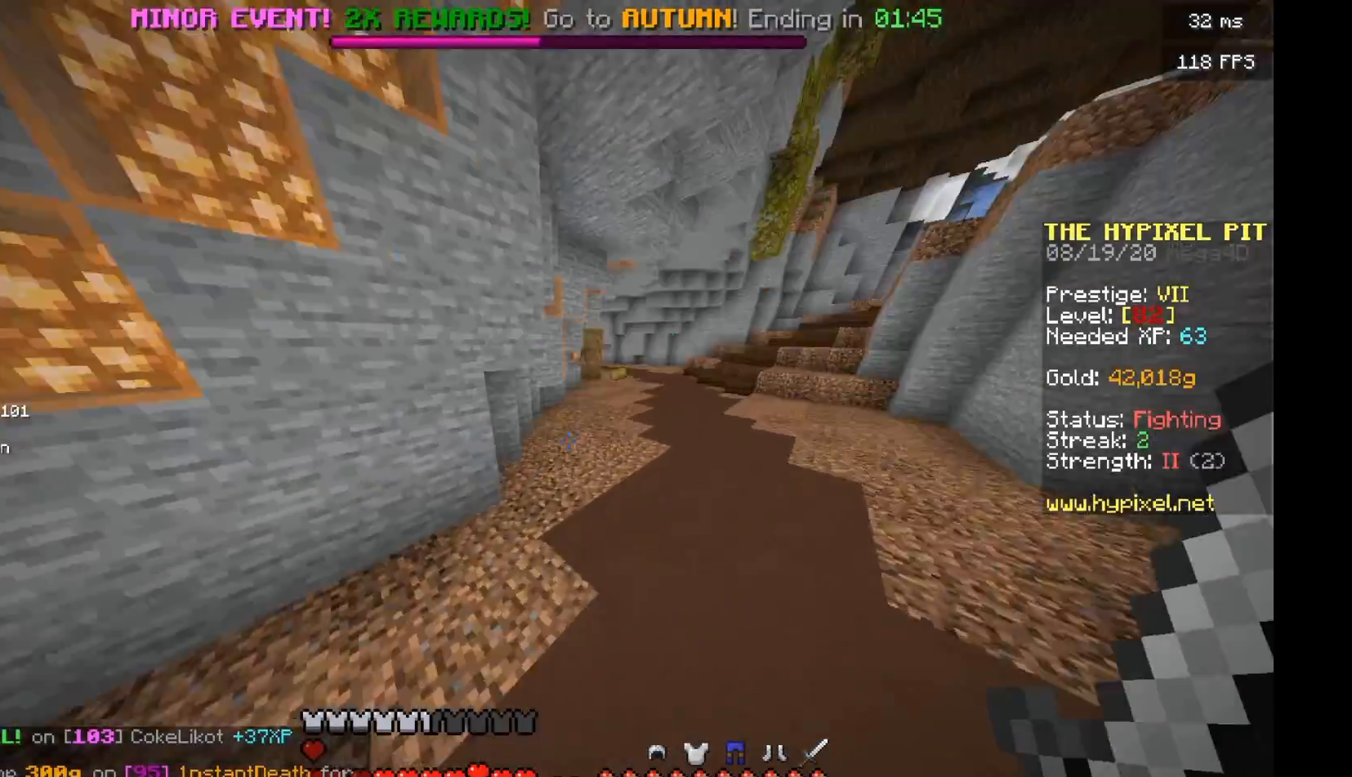
{"keys": ["w"], "mouse": [], "events": []}
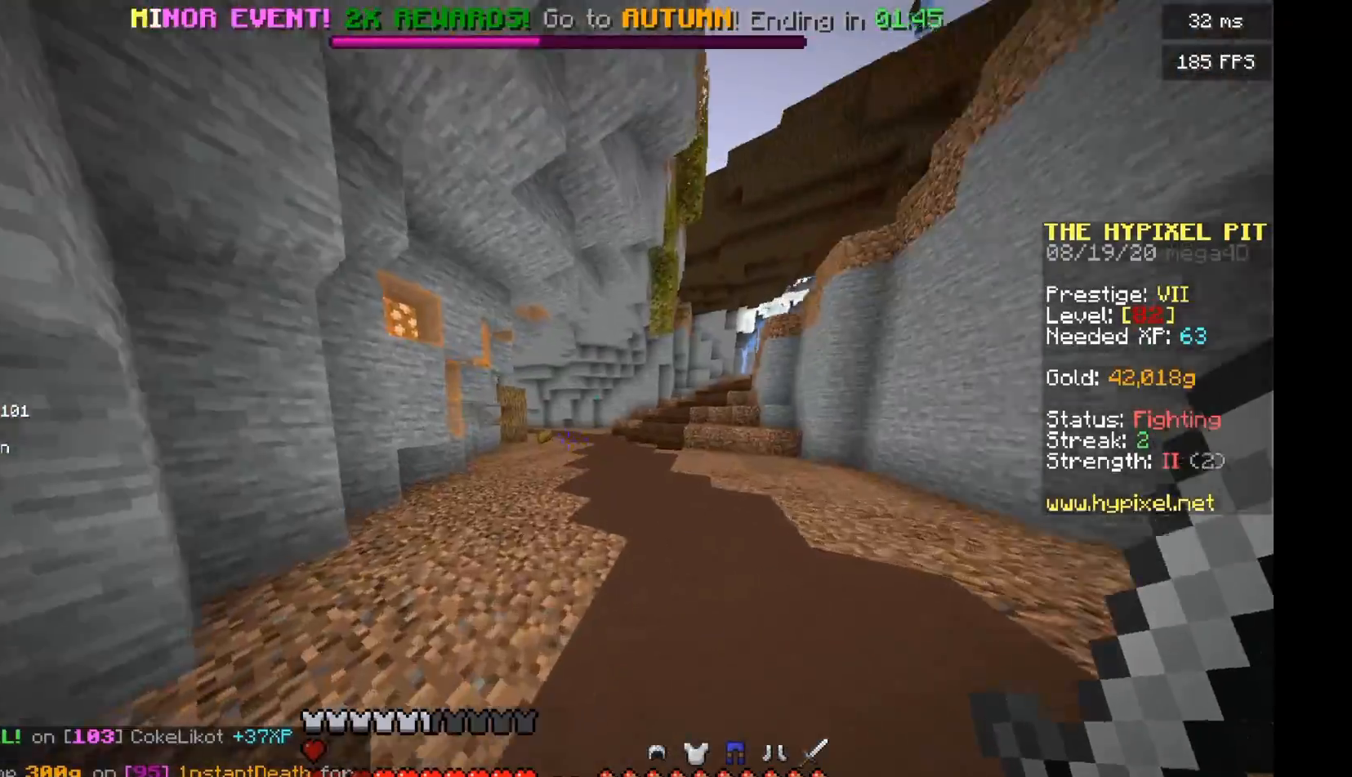
{"keys": ["w"], "mouse": [], "events": []}
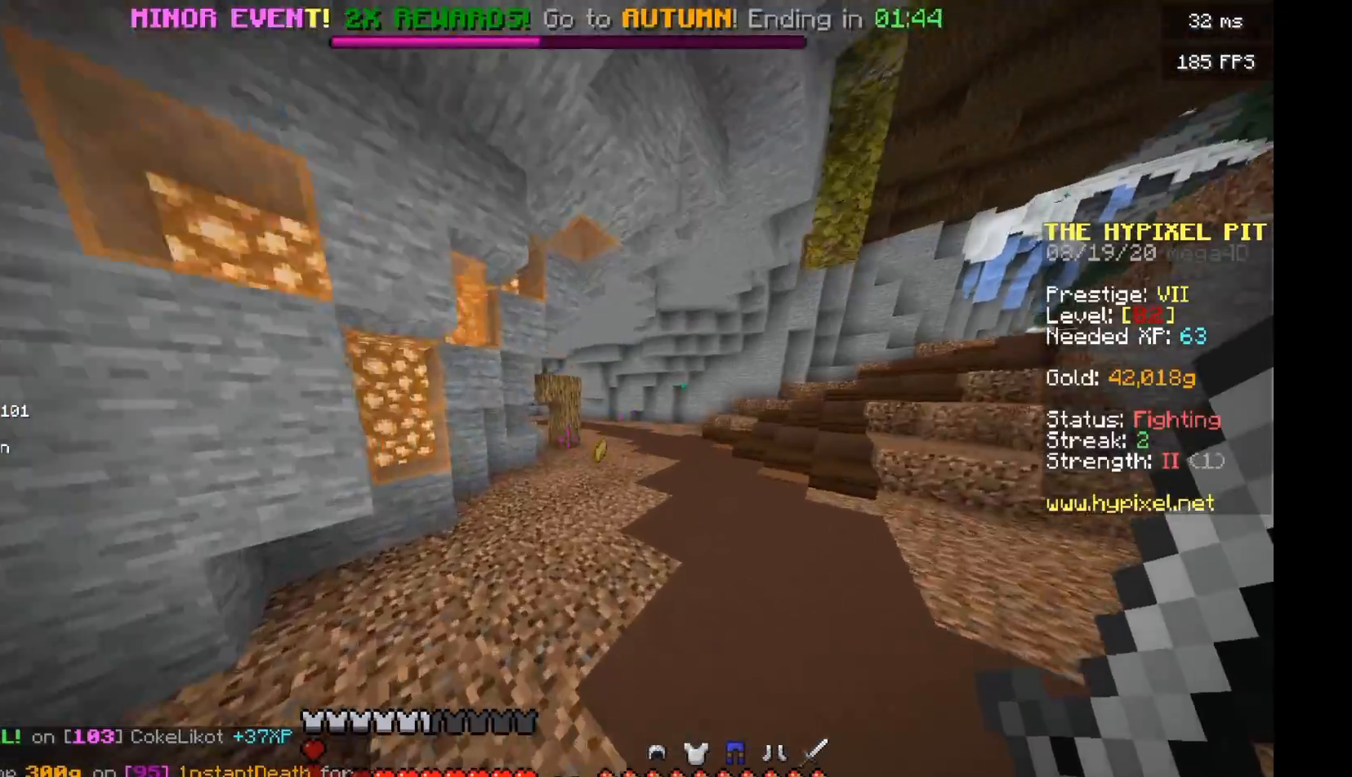
{"keys": ["w"], "mouse": [], "events": []}
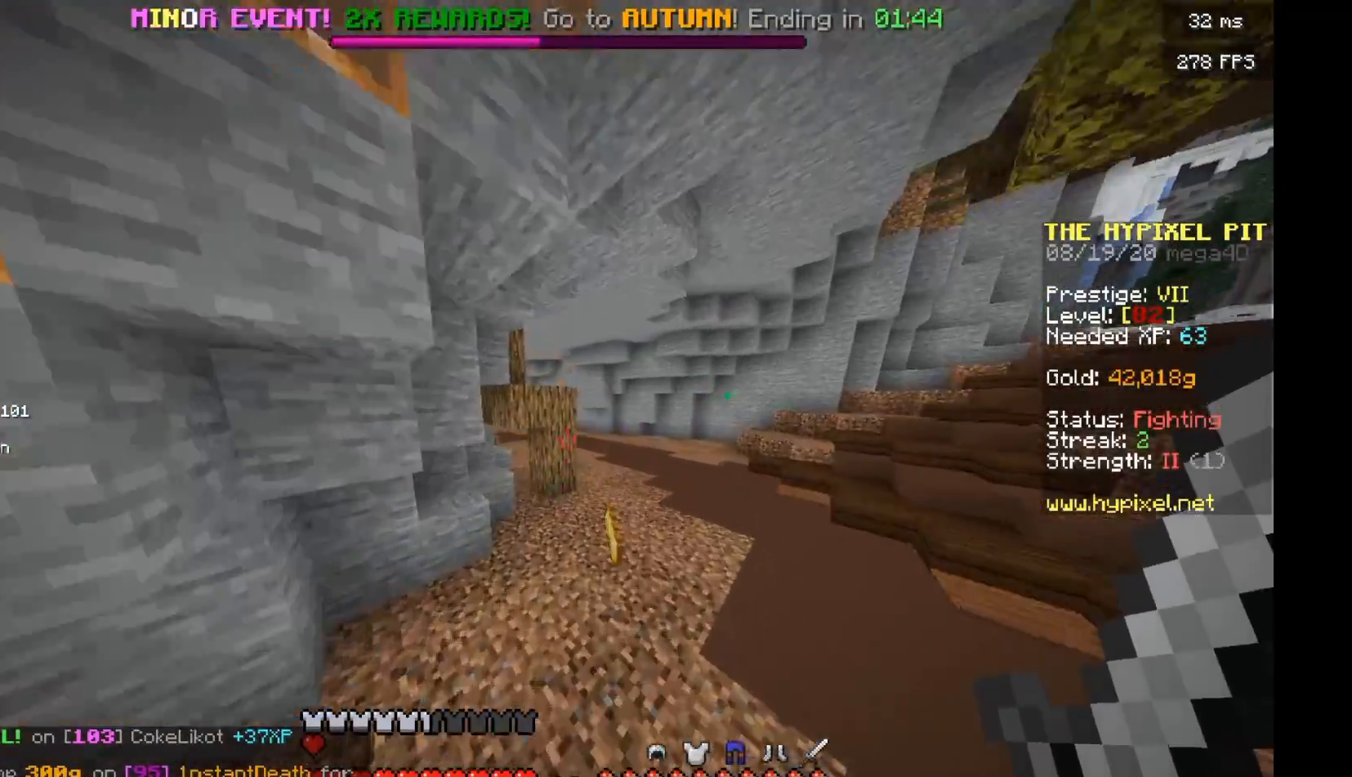
{"keys": ["w"], "mouse": [], "events": [[125, "d", "down"], [396, "d", "up"]]}